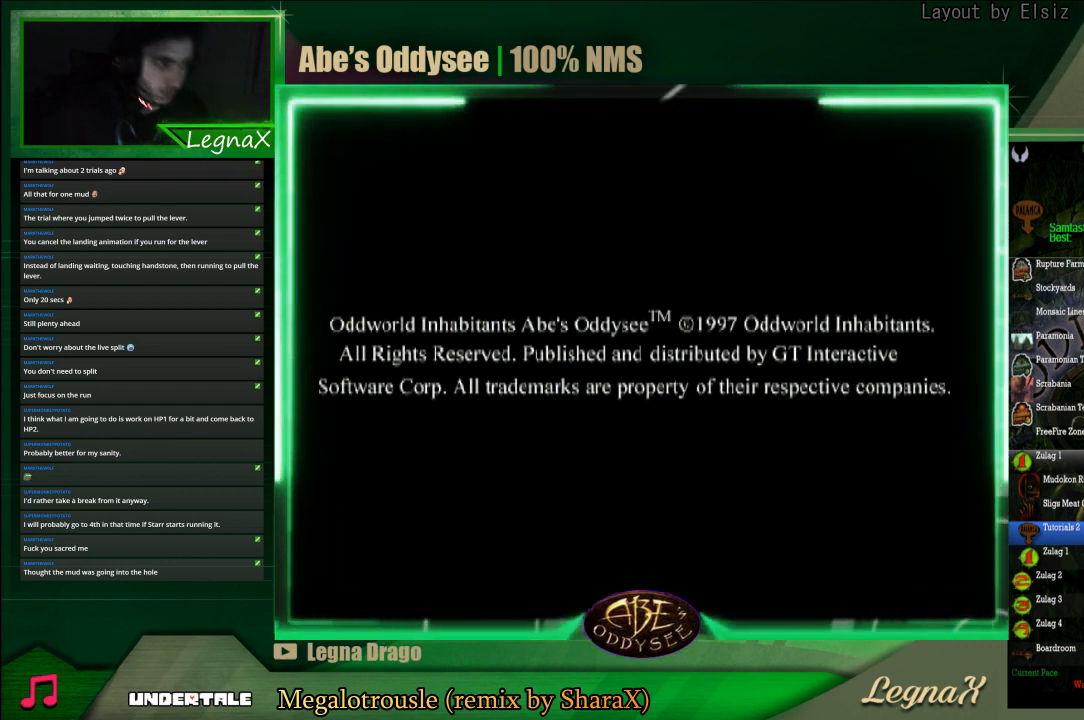
Gameplay with a controller (PlayStation layout); each line is a JSON object with the inputs held at the frame after it. "events" lists button and stick changes between this image and that frame as [ms after this image, input, new state], when the widget could be followed in between. Not read: L3 R3 right_stick.
{"buttons": ["CROSS"], "left_stick": "center", "events": [[267, "CROSS", "down"]]}
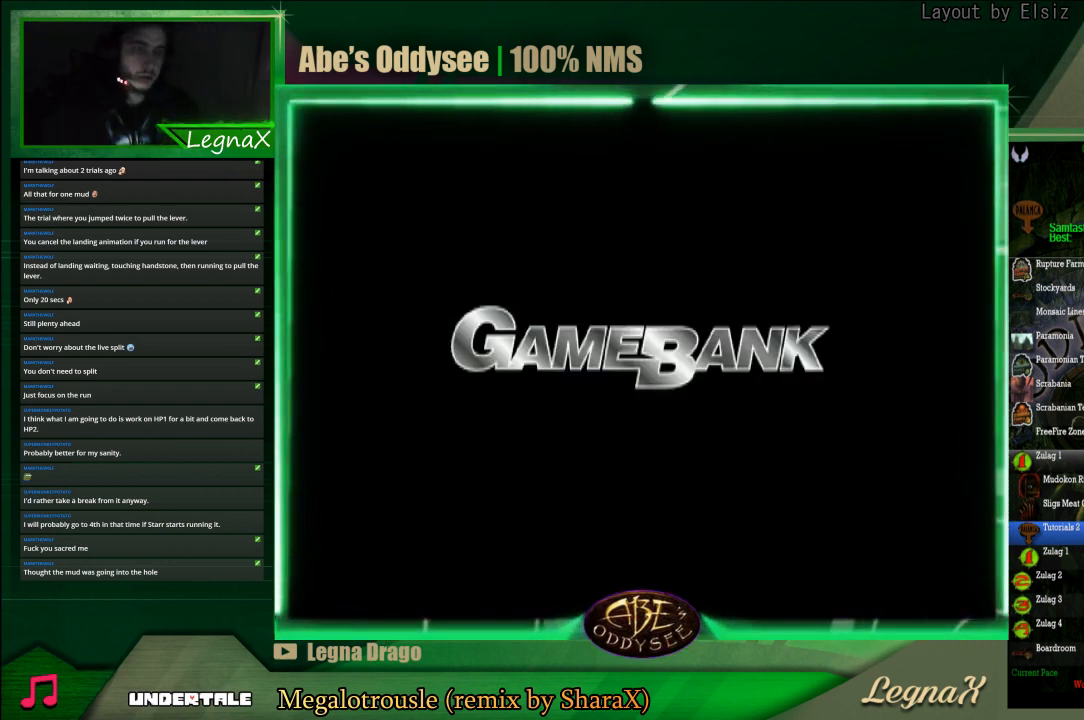
{"buttons": ["CROSS"], "left_stick": "center", "events": []}
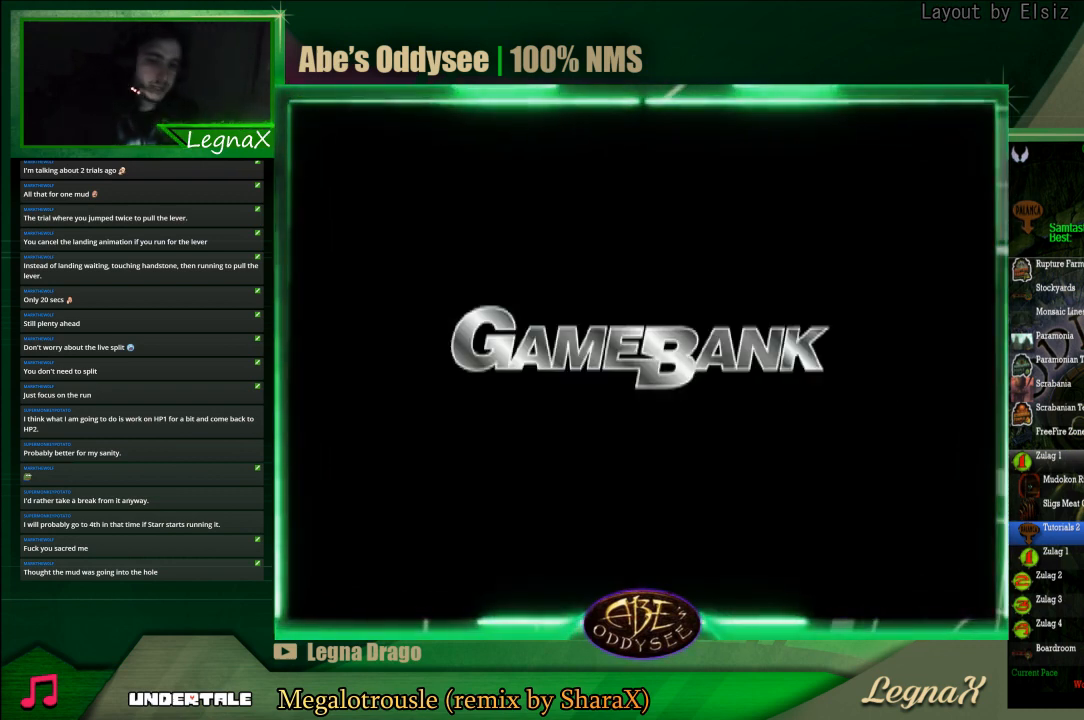
{"buttons": ["CROSS"], "left_stick": "center", "events": []}
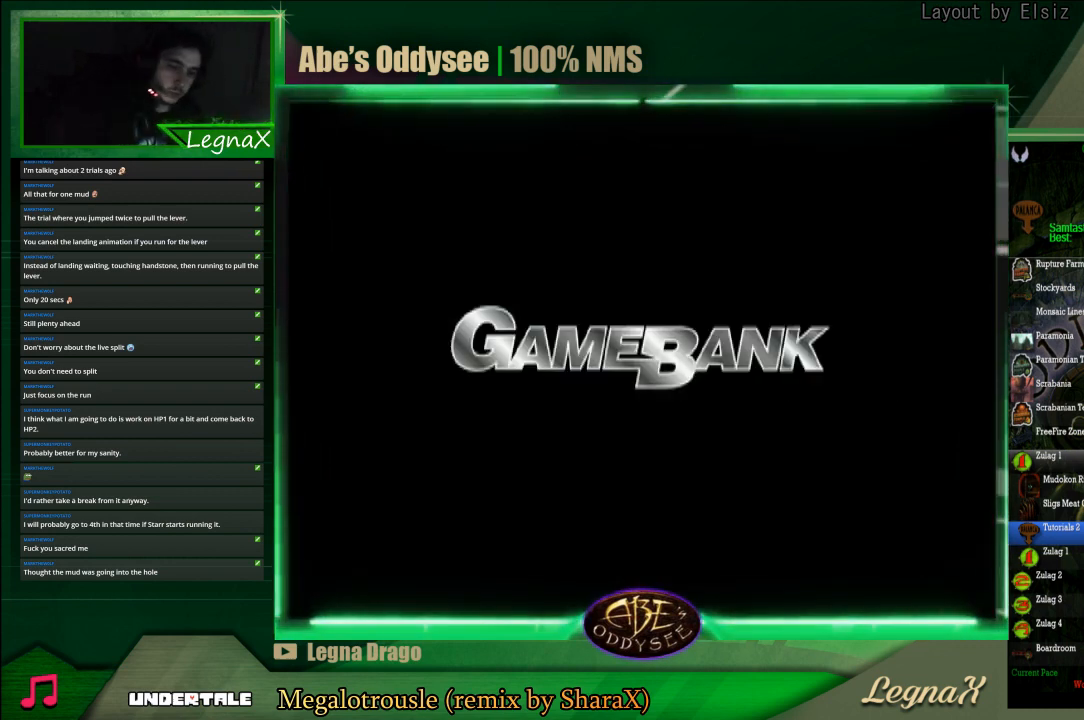
{"buttons": ["CROSS"], "left_stick": "center", "events": []}
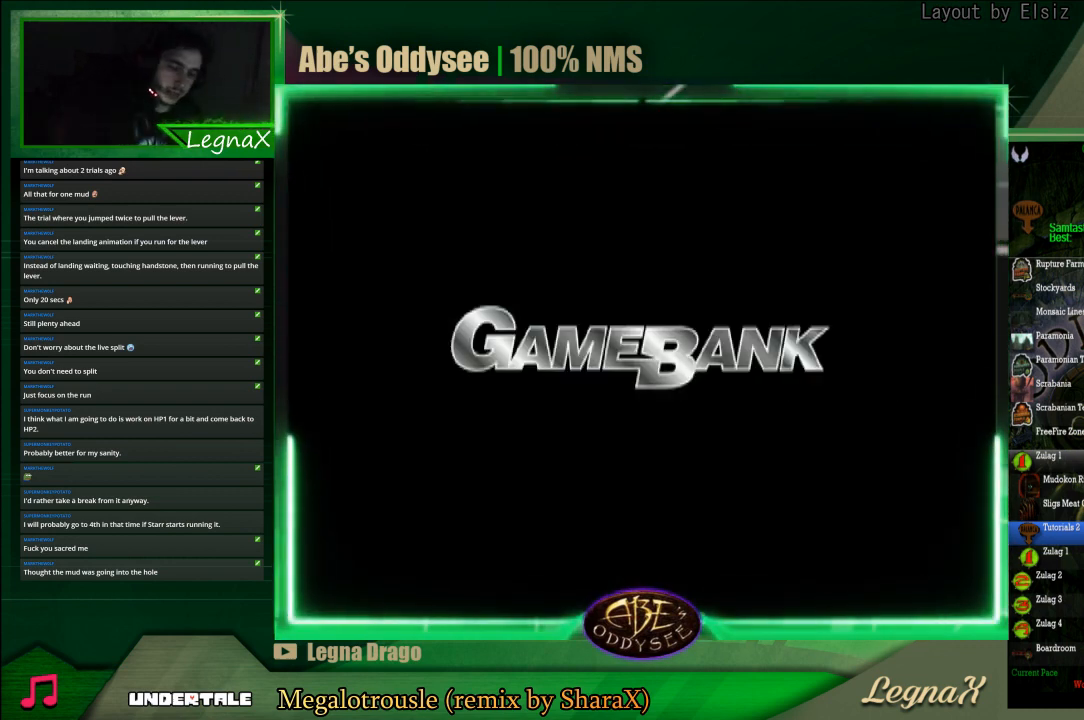
{"buttons": ["CROSS"], "left_stick": "center", "events": []}
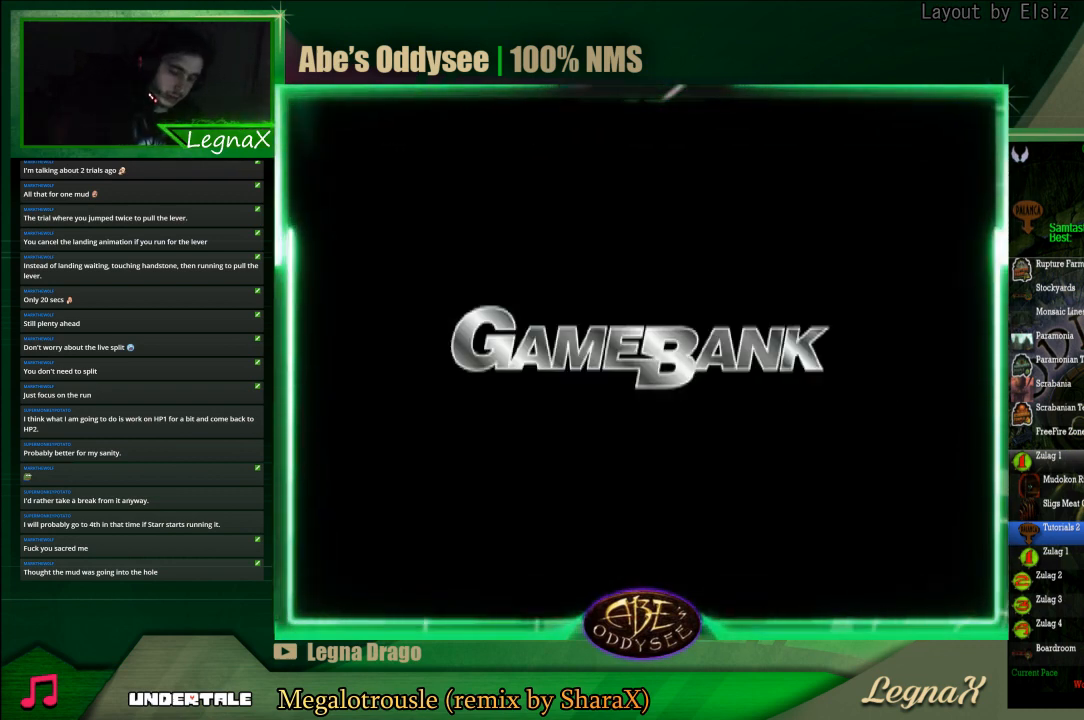
{"buttons": ["CROSS"], "left_stick": "center", "events": []}
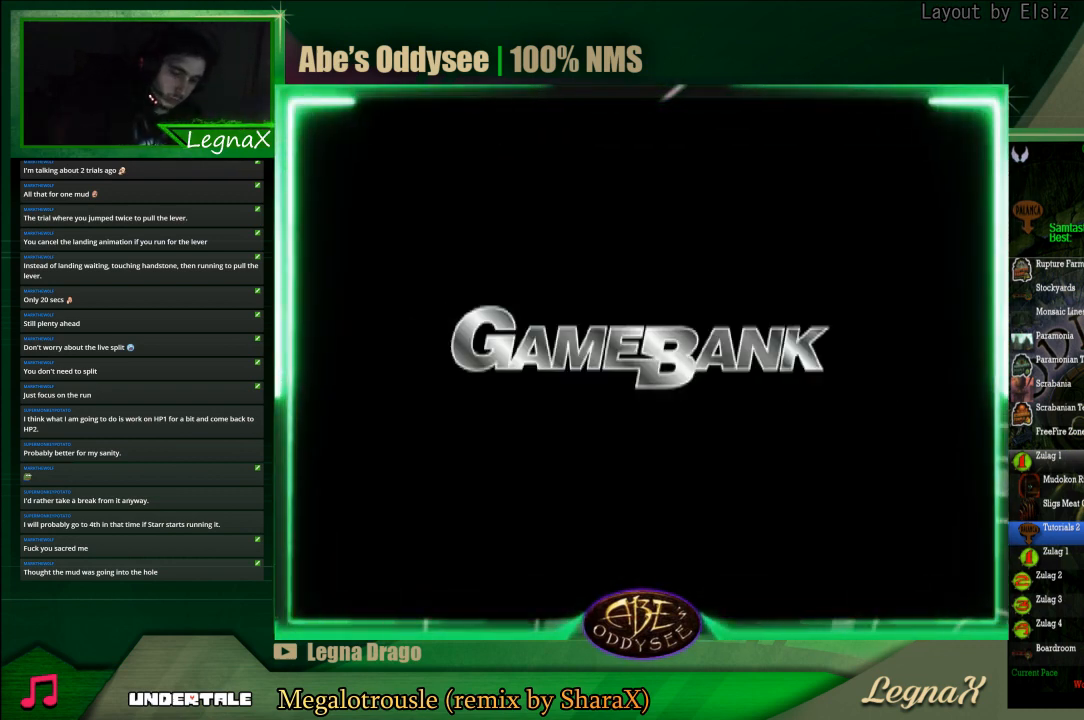
{"buttons": ["CROSS"], "left_stick": "center", "events": []}
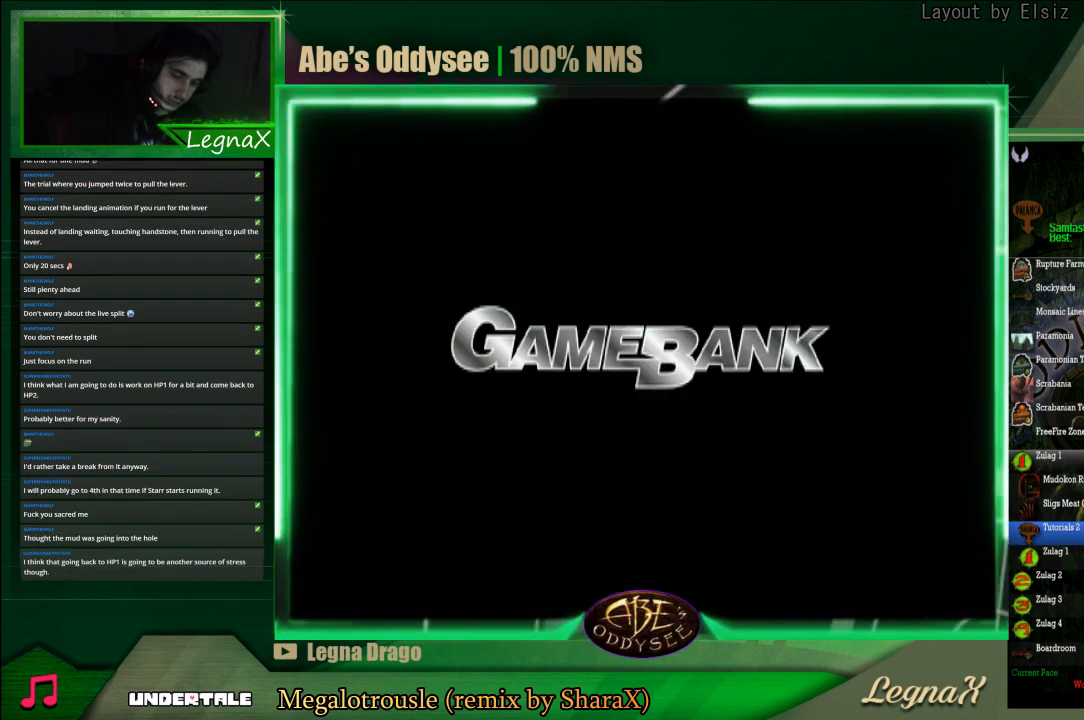
{"buttons": ["CROSS"], "left_stick": "center", "events": []}
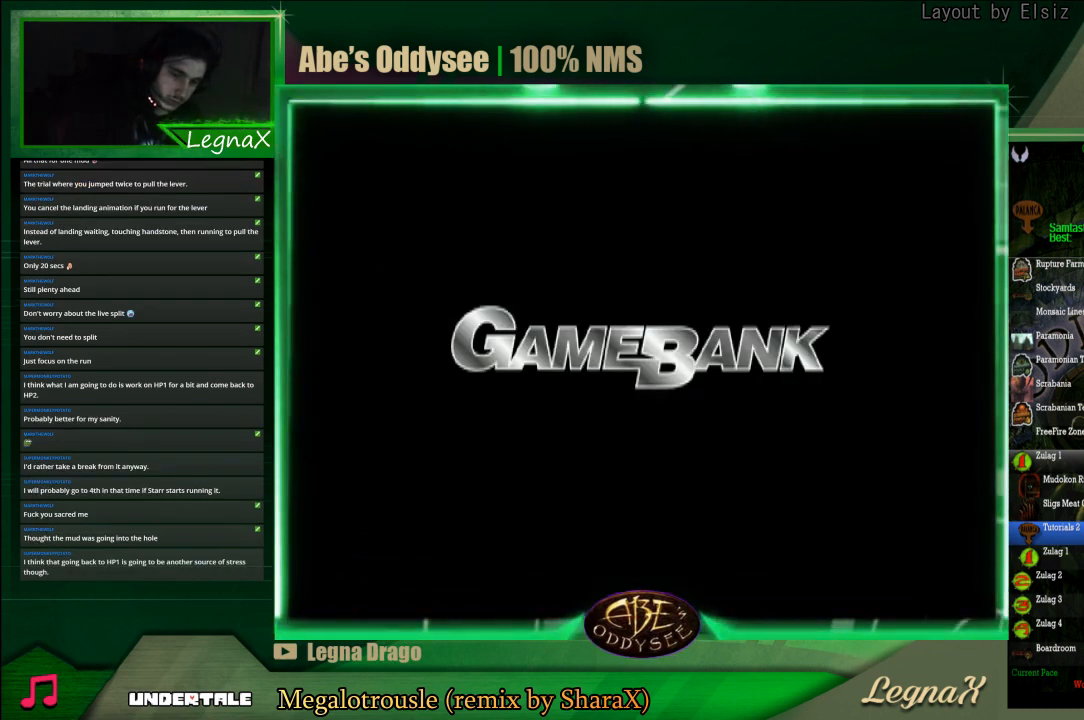
{"buttons": ["CROSS"], "left_stick": "center", "events": []}
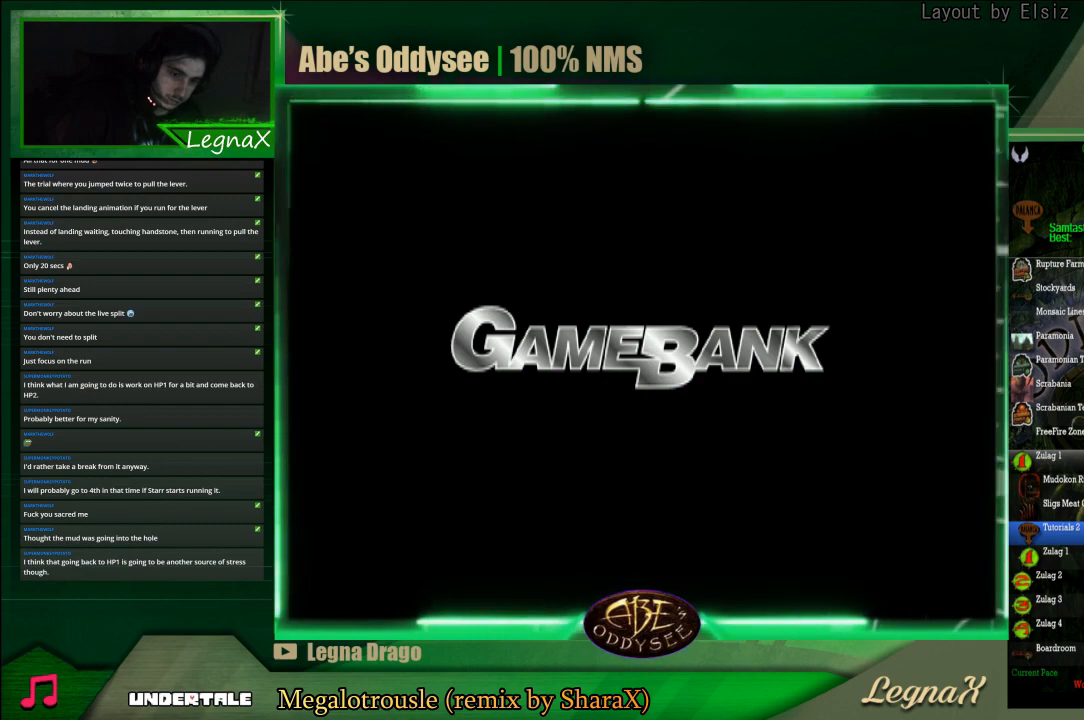
{"buttons": ["CROSS"], "left_stick": "center", "events": []}
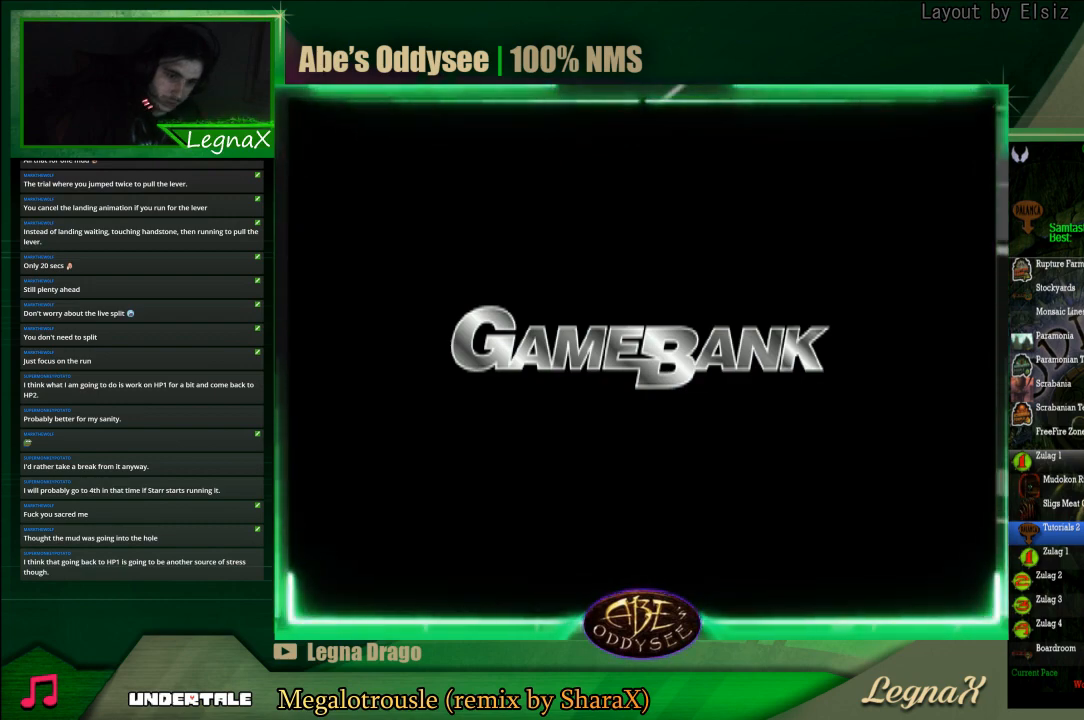
{"buttons": ["CROSS"], "left_stick": "center", "events": []}
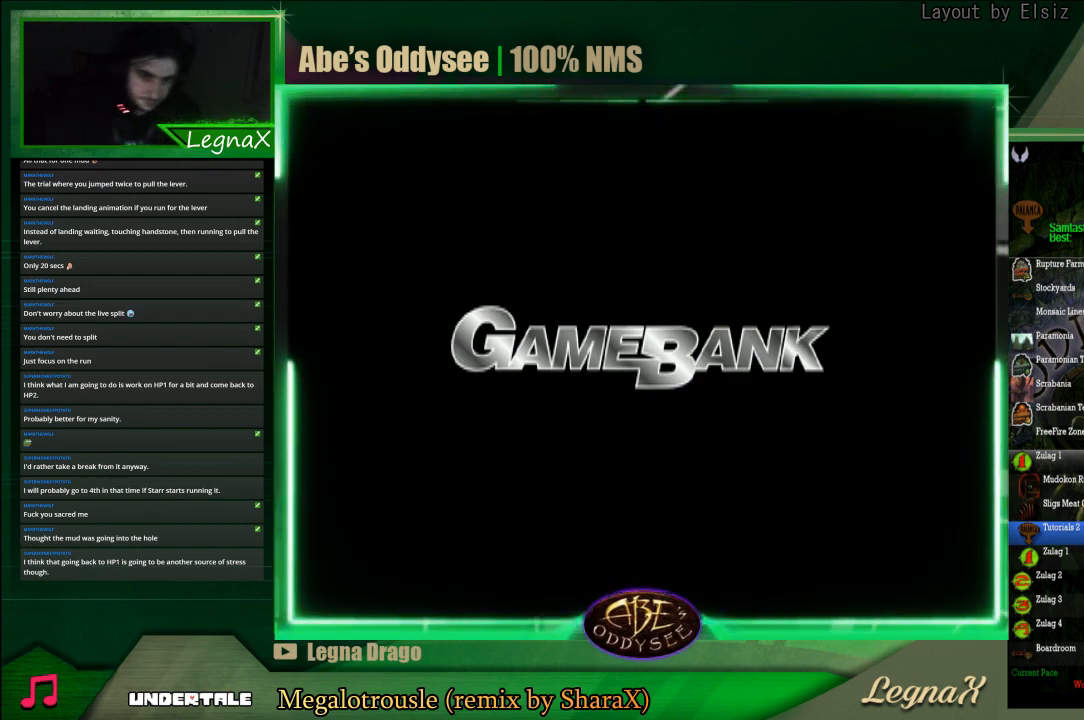
{"buttons": ["CROSS"], "left_stick": "center", "events": []}
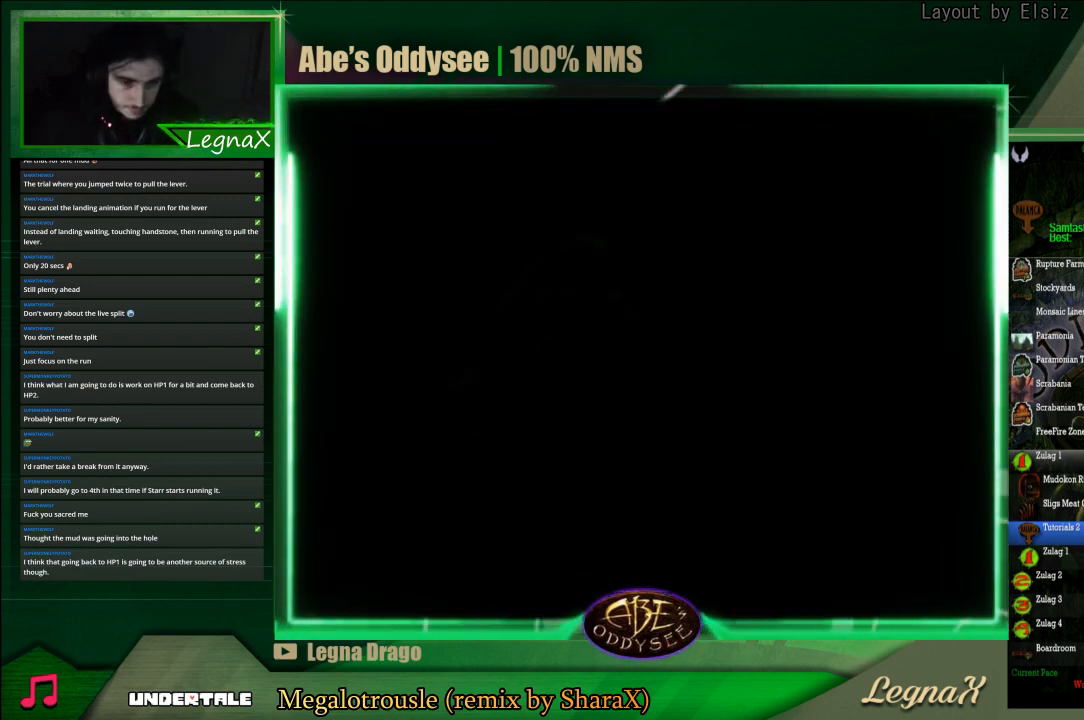
{"buttons": ["CROSS"], "left_stick": "center", "events": []}
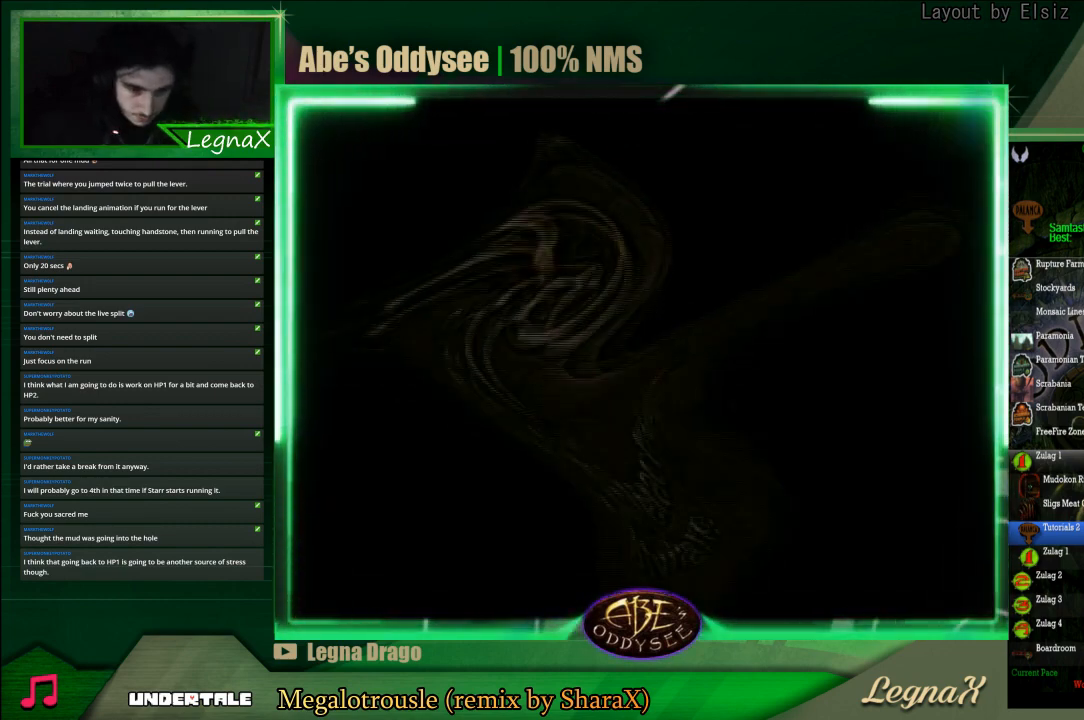
{"buttons": ["CROSS"], "left_stick": "center", "events": []}
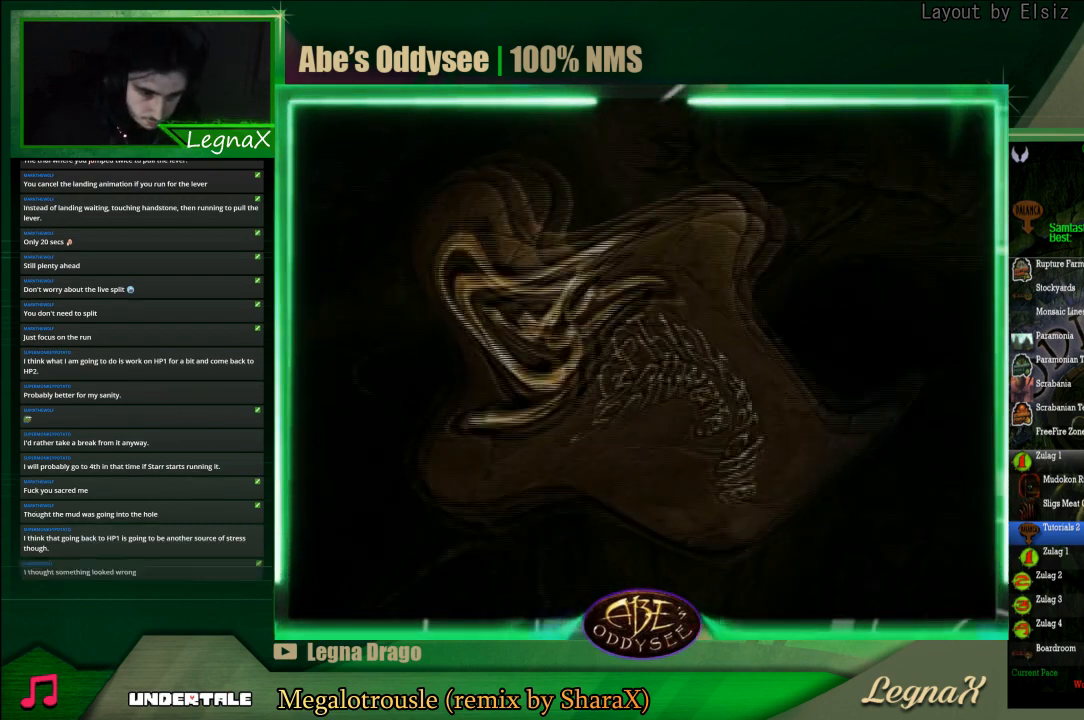
{"buttons": ["CROSS"], "left_stick": "center", "events": []}
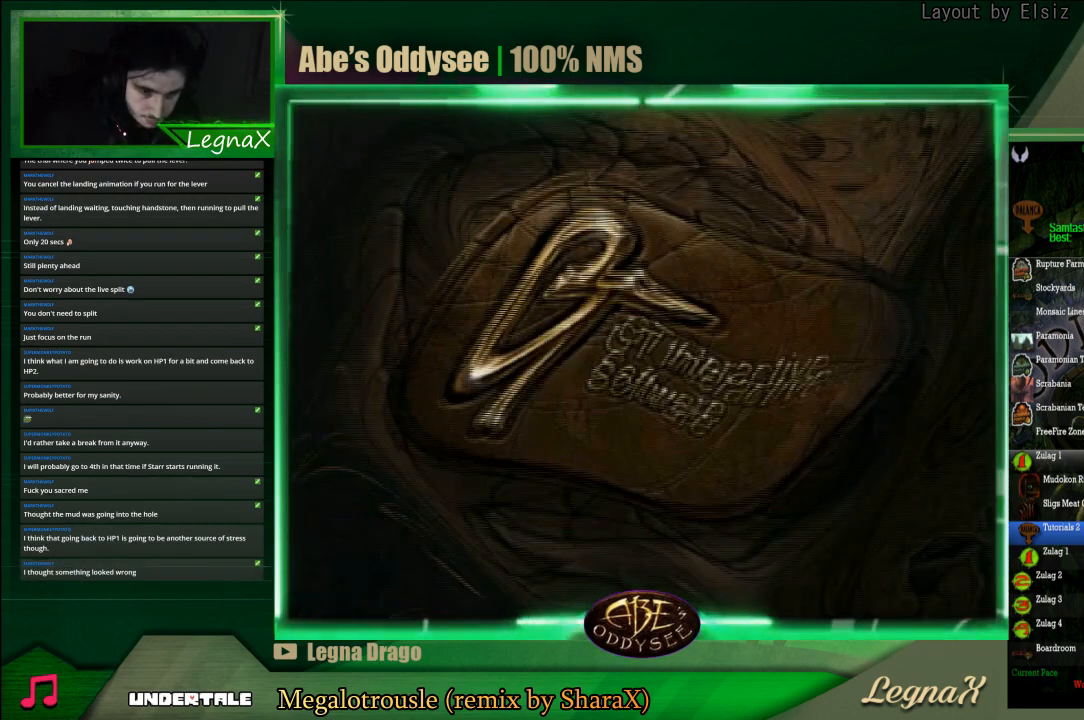
{"buttons": ["CROSS"], "left_stick": "center", "events": []}
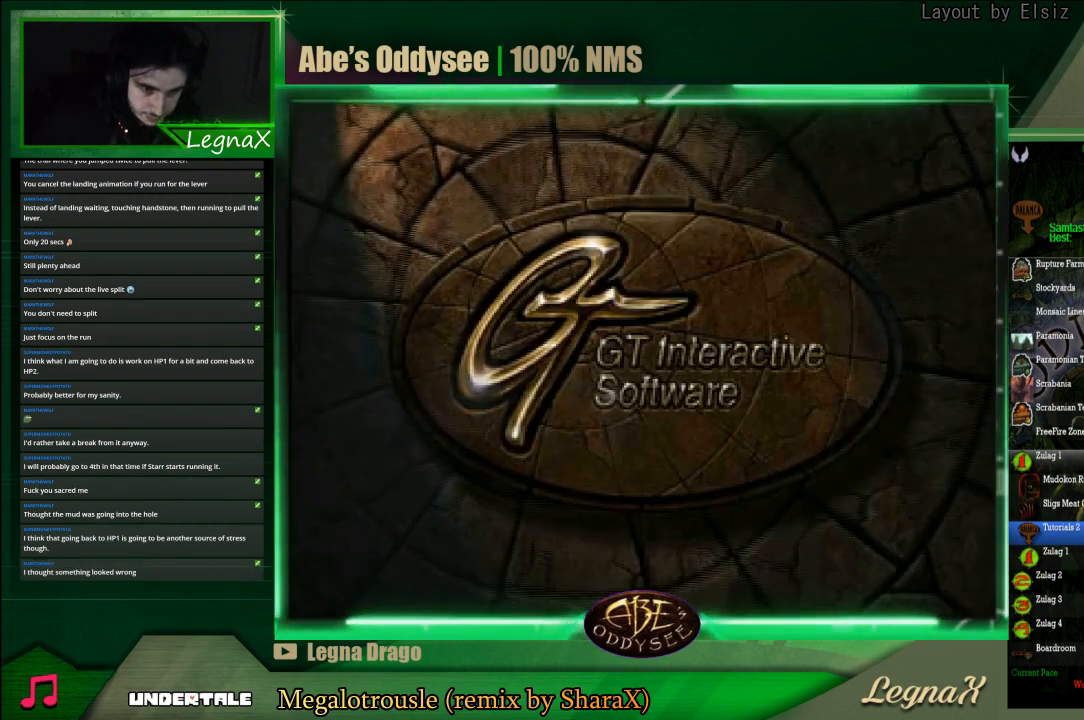
{"buttons": [], "left_stick": "center", "events": [[433, "CROSS", "up"]]}